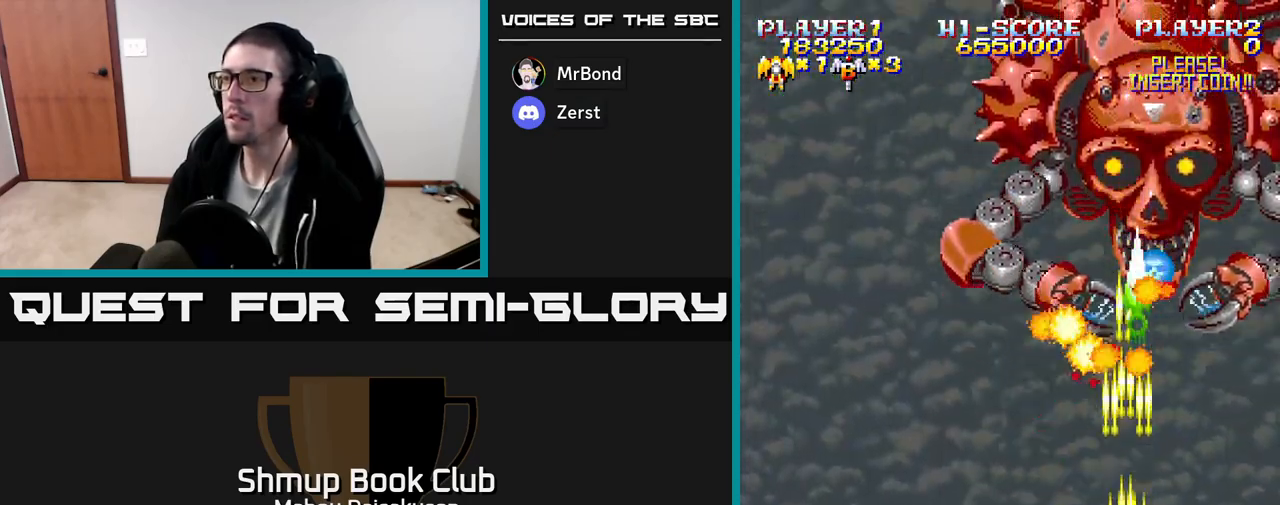
Gameplay with a controller (Xbox layout); each line is a JSON object with the inputs held at the frame after it. "events" lists button and stick changes between this image and that frame as [ms after this image, input, new state], when the widget could be followed in between. Not read: left_stick right_stick.
{"buttons": ["A"], "events": []}
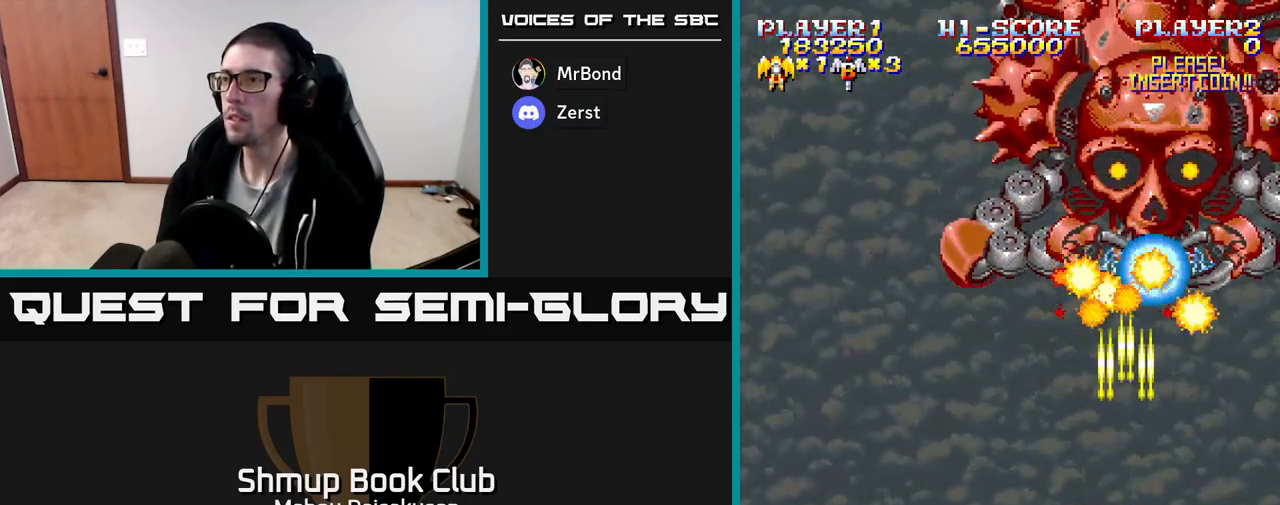
{"buttons": ["A"], "events": [[17, "DPAD_DOWN", "down"], [17, "DPAD_RIGHT", "down"], [150, "DPAD_RIGHT", "up"], [467, "DPAD_DOWN", "up"]]}
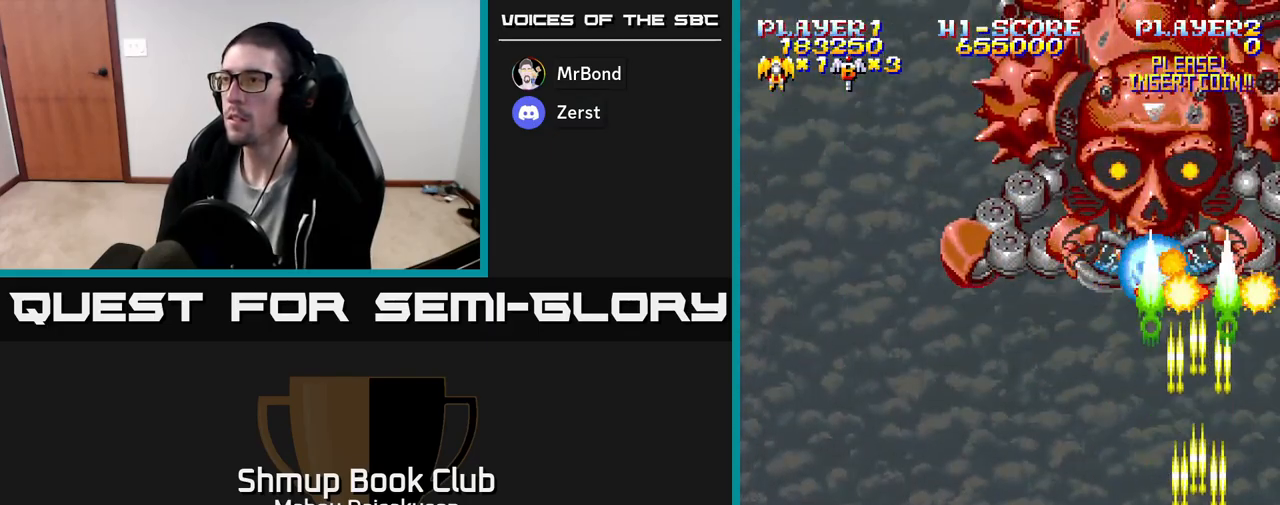
{"buttons": ["A"], "events": []}
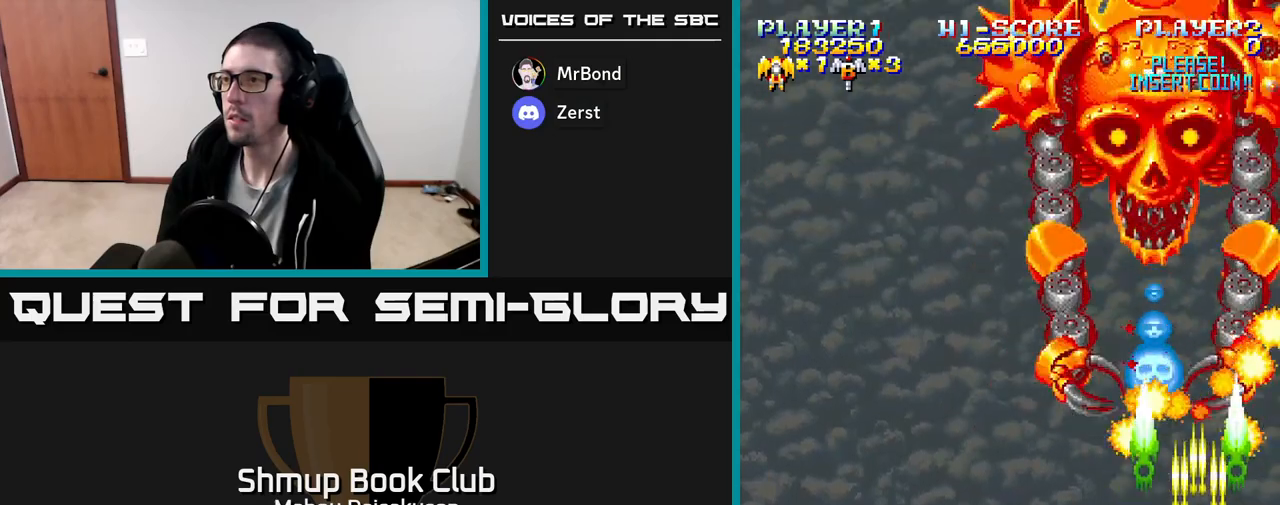
{"buttons": ["A", "DPAD_LEFT"], "events": [[367, "DPAD_LEFT", "down"]]}
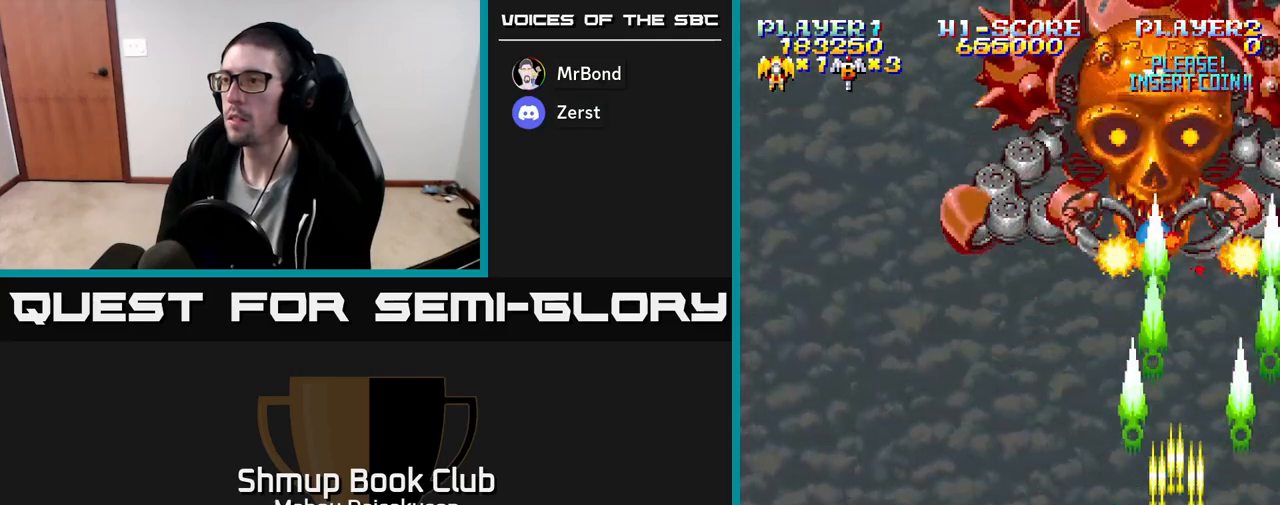
{"buttons": ["A", "DPAD_LEFT"], "events": []}
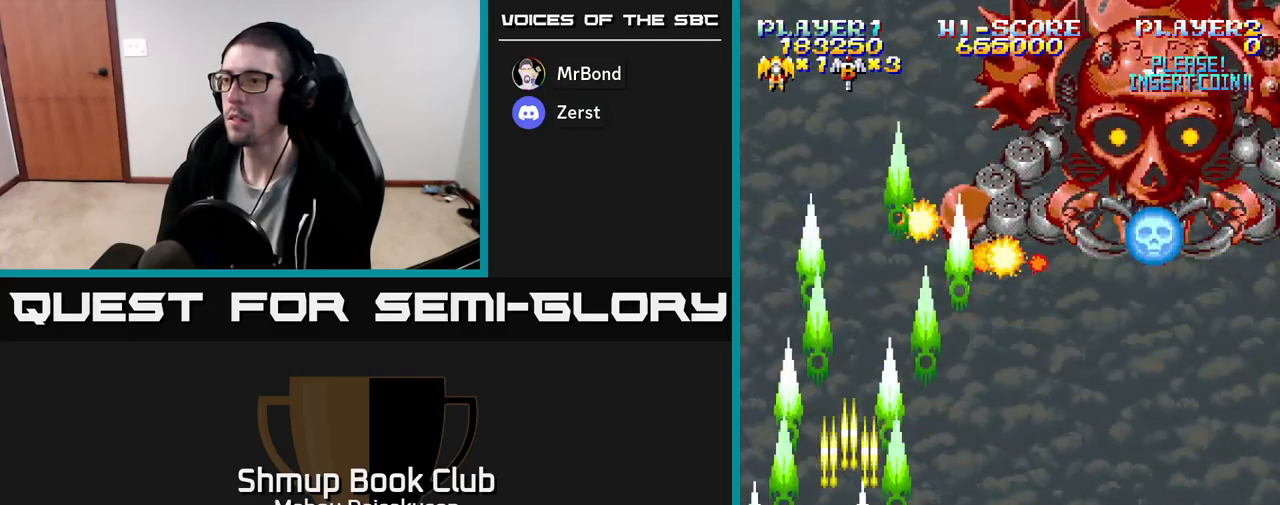
{"buttons": ["A", "DPAD_UP"], "events": [[100, "DPAD_LEFT", "up"], [483, "DPAD_UP", "down"]]}
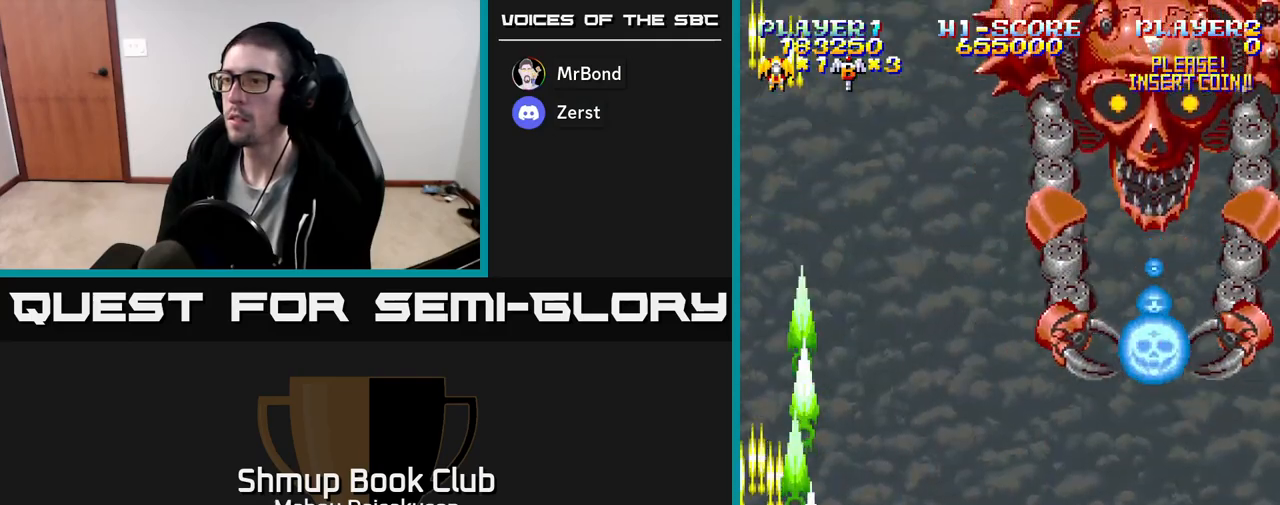
{"buttons": ["A", "DPAD_UP"], "events": []}
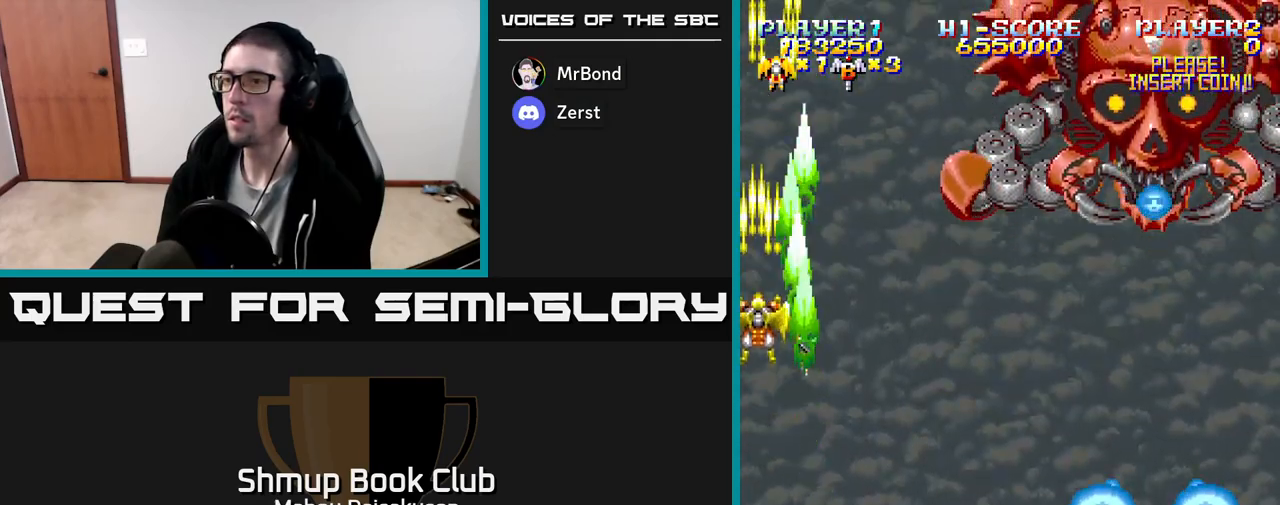
{"buttons": ["A"], "events": [[133, "DPAD_UP", "up"]]}
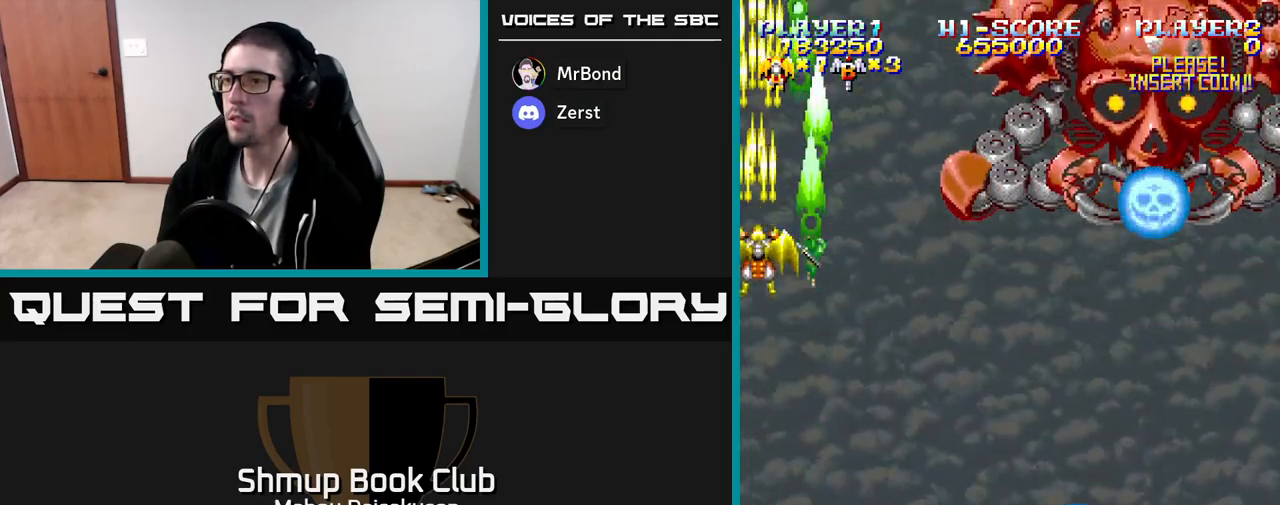
{"buttons": ["A", "DPAD_DOWN"], "events": [[333, "DPAD_DOWN", "down"]]}
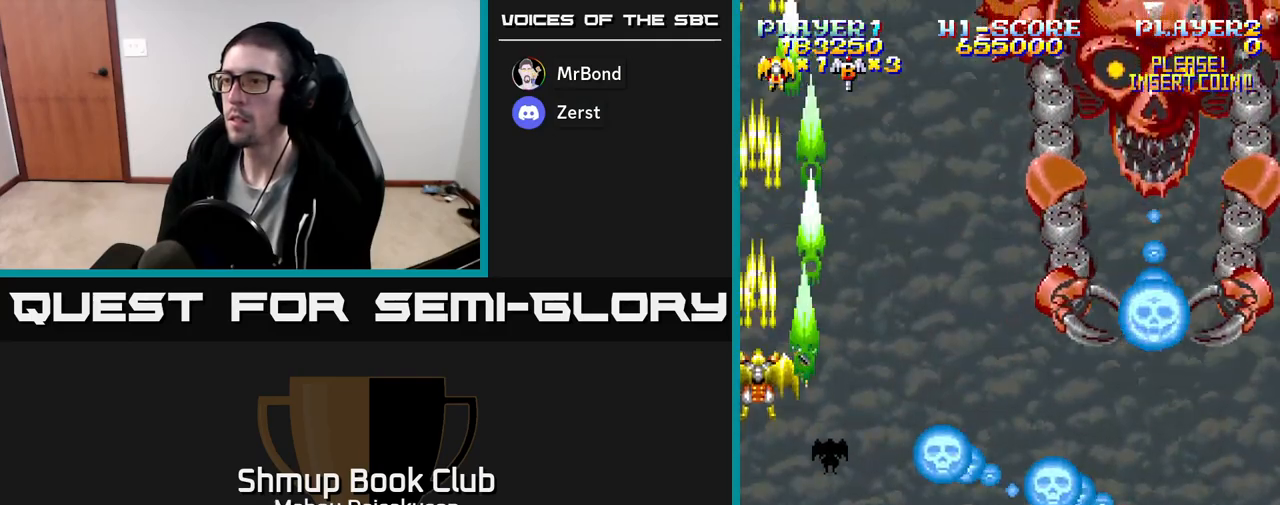
{"buttons": ["A", "DPAD_DOWN"], "events": []}
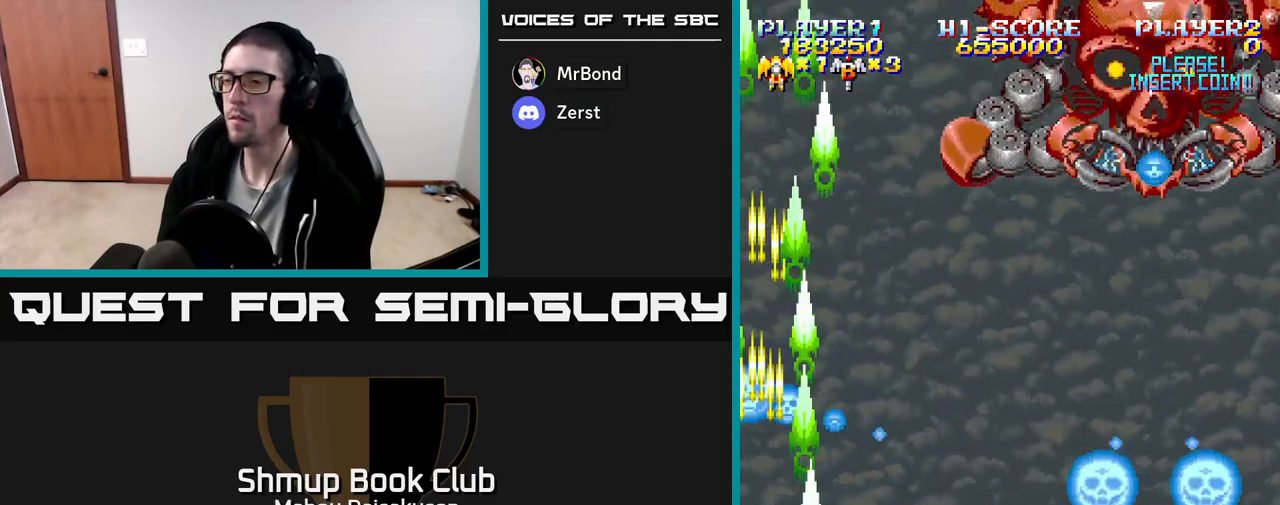
{"buttons": [], "events": [[67, "A", "up"], [167, "DPAD_DOWN", "up"]]}
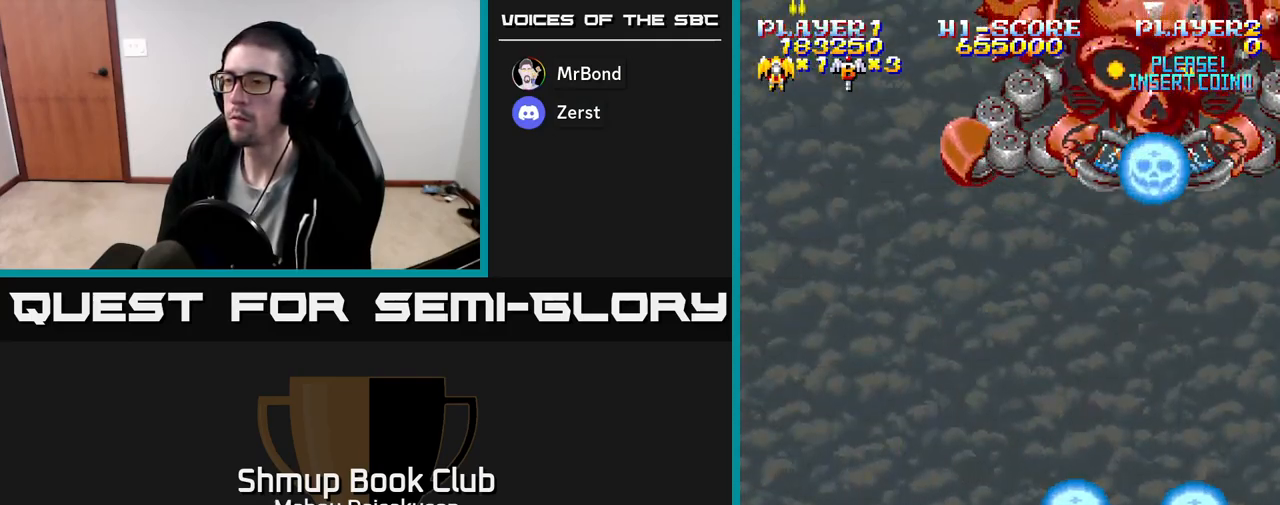
{"buttons": ["DPAD_UP"], "events": [[300, "DPAD_UP", "down"]]}
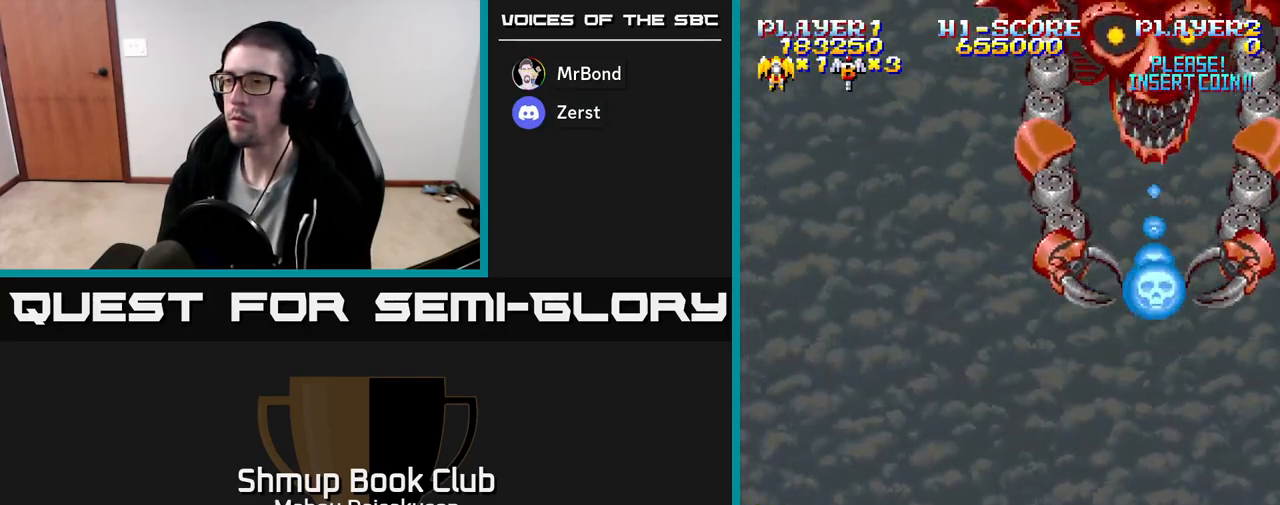
{"buttons": ["DPAD_UP"], "events": []}
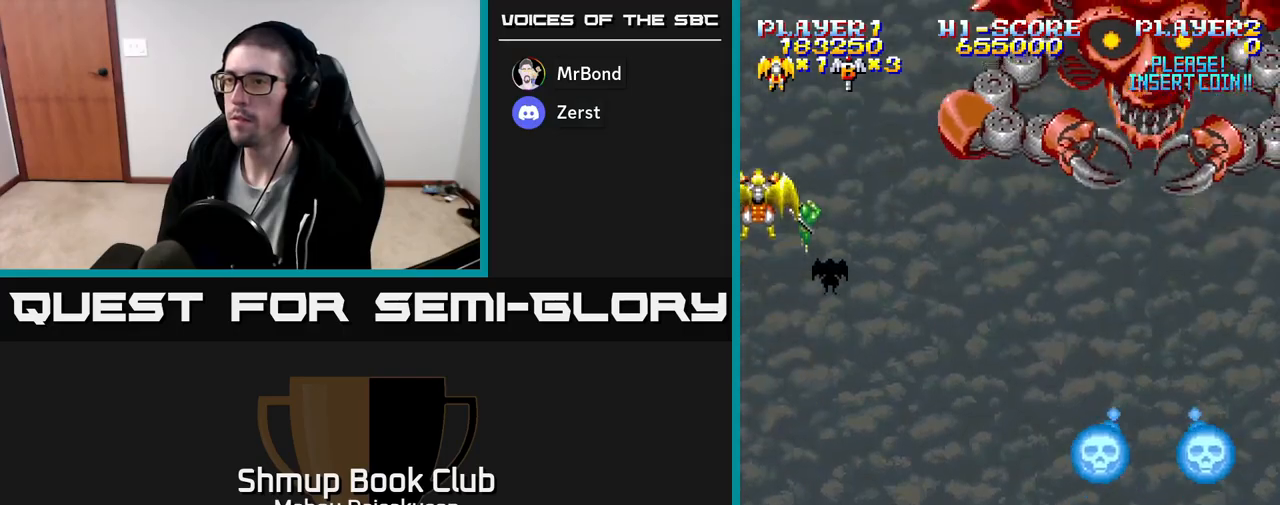
{"buttons": [], "events": [[100, "DPAD_UP", "up"]]}
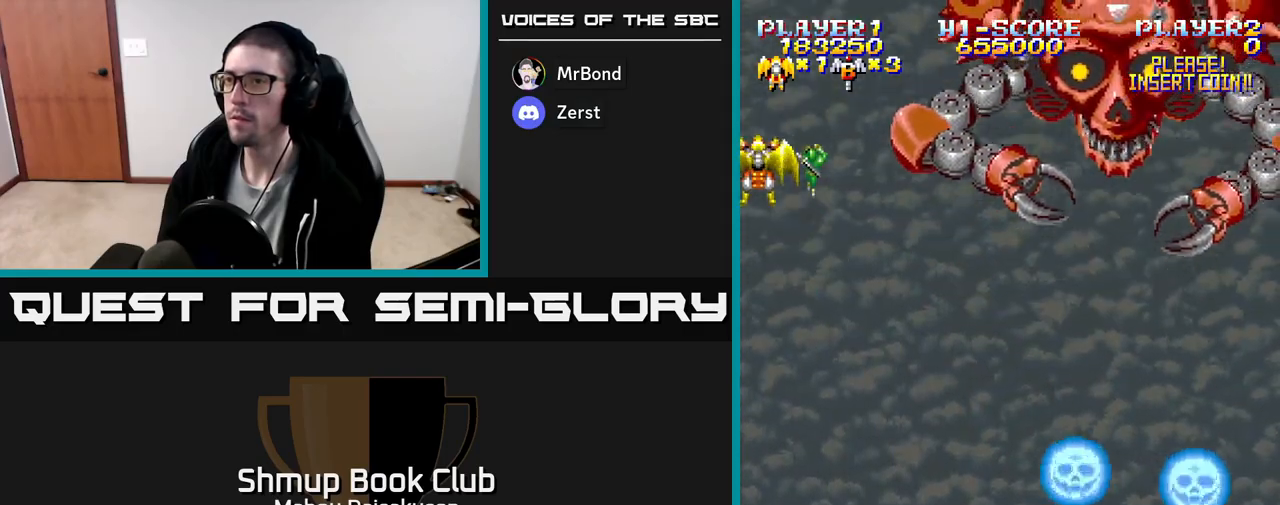
{"buttons": ["DPAD_DOWN"], "events": [[133, "DPAD_DOWN", "down"]]}
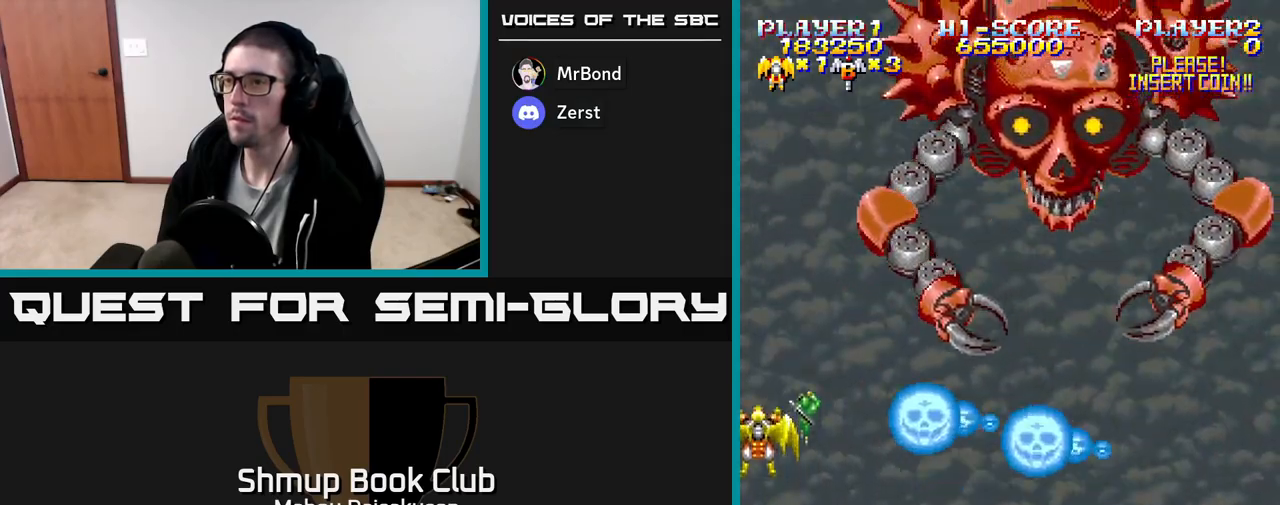
{"buttons": ["A", "DPAD_RIGHT"], "events": [[100, "DPAD_RIGHT", "down"], [167, "A", "down"], [417, "DPAD_DOWN", "up"]]}
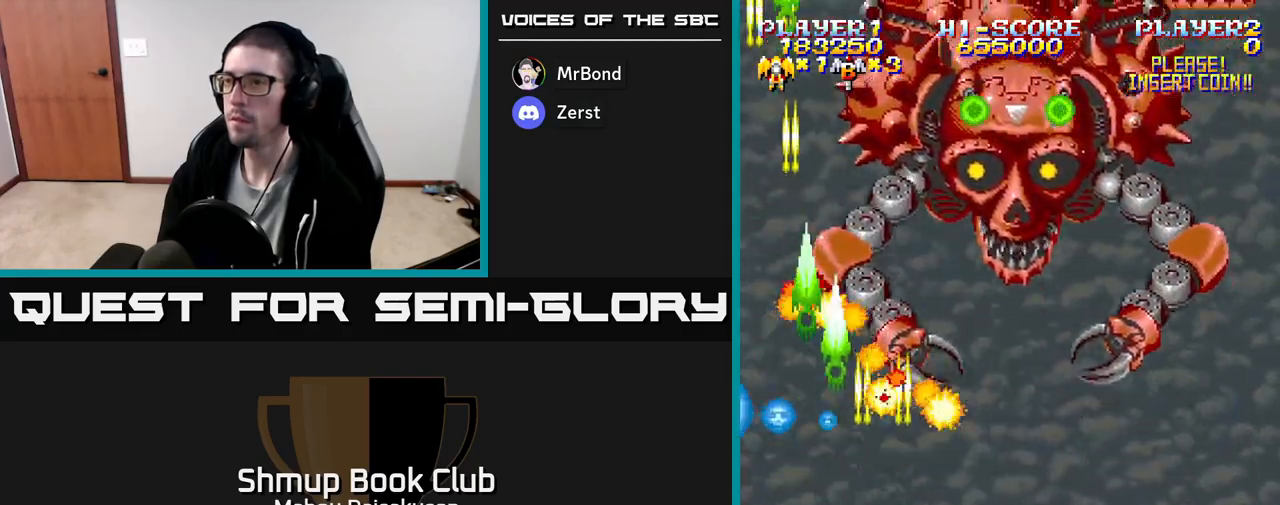
{"buttons": ["A"], "events": [[83, "DPAD_RIGHT", "up"], [200, "DPAD_LEFT", "down"], [267, "DPAD_LEFT", "up"]]}
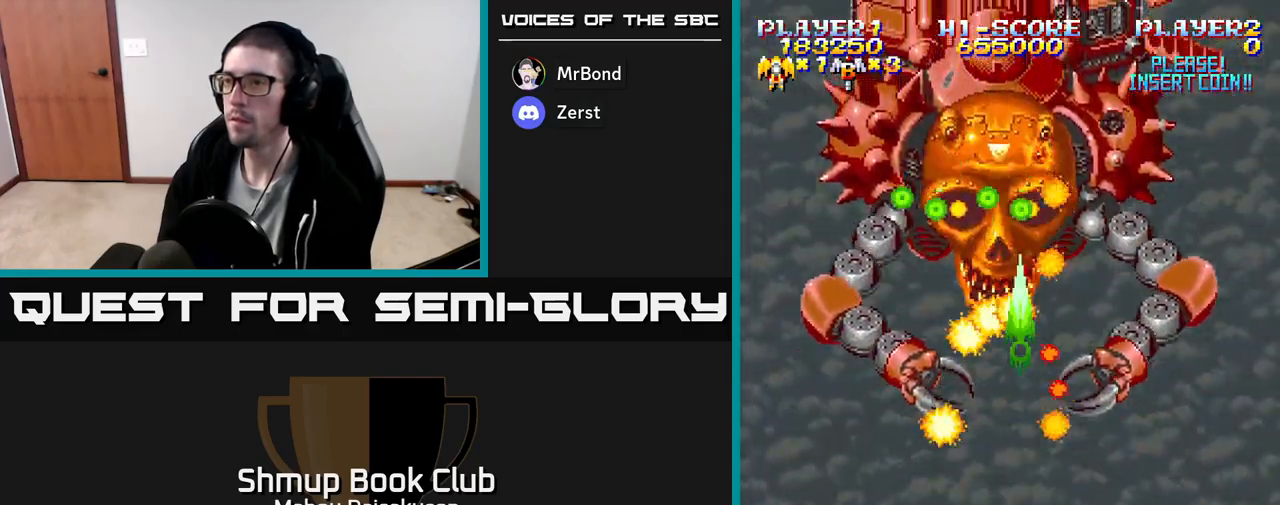
{"buttons": ["A", "DPAD_DOWN"], "events": [[383, "DPAD_RIGHT", "down"], [400, "DPAD_DOWN", "down"], [483, "DPAD_RIGHT", "up"]]}
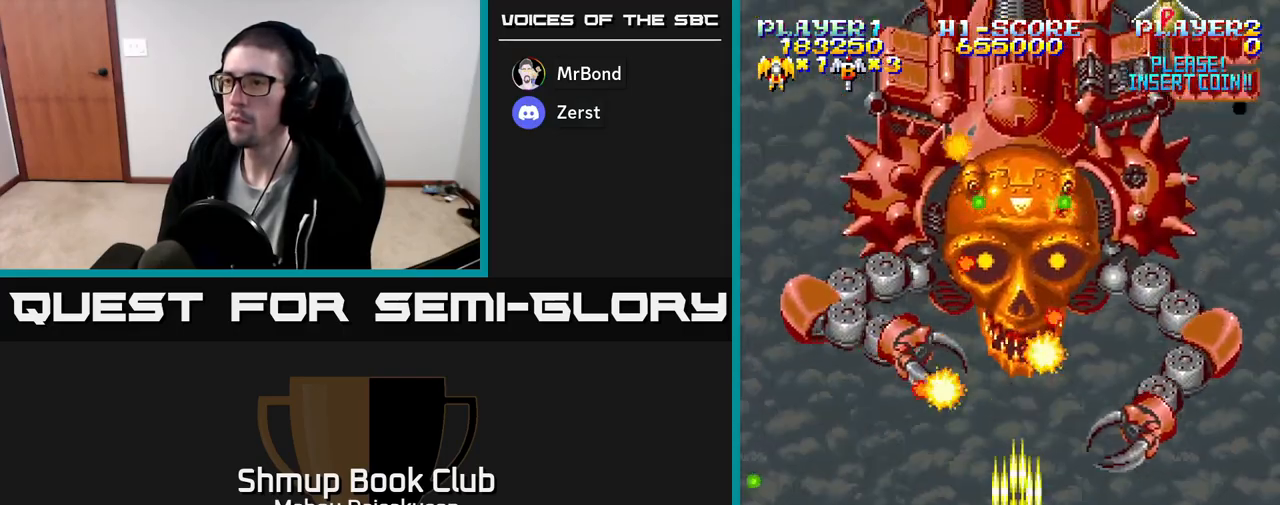
{"buttons": ["A"], "events": [[100, "DPAD_DOWN", "up"]]}
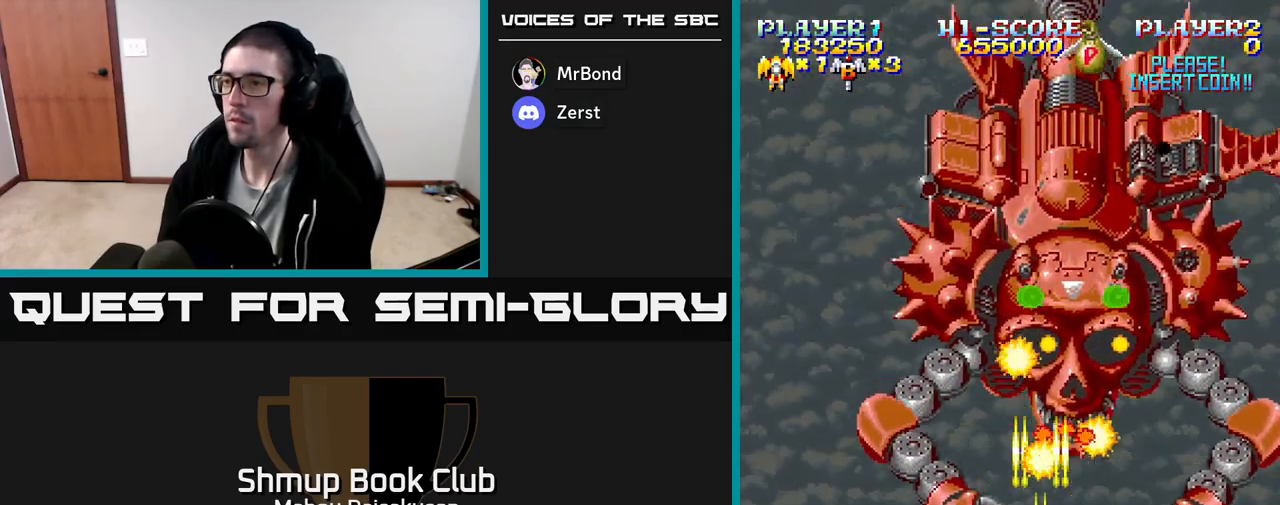
{"buttons": ["A", "DPAD_LEFT"], "events": [[17, "DPAD_LEFT", "down"], [150, "DPAD_LEFT", "up"], [183, "DPAD_RIGHT", "down"], [317, "DPAD_DOWN", "down"], [333, "DPAD_RIGHT", "up"], [350, "DPAD_LEFT", "down"], [383, "DPAD_DOWN", "up"]]}
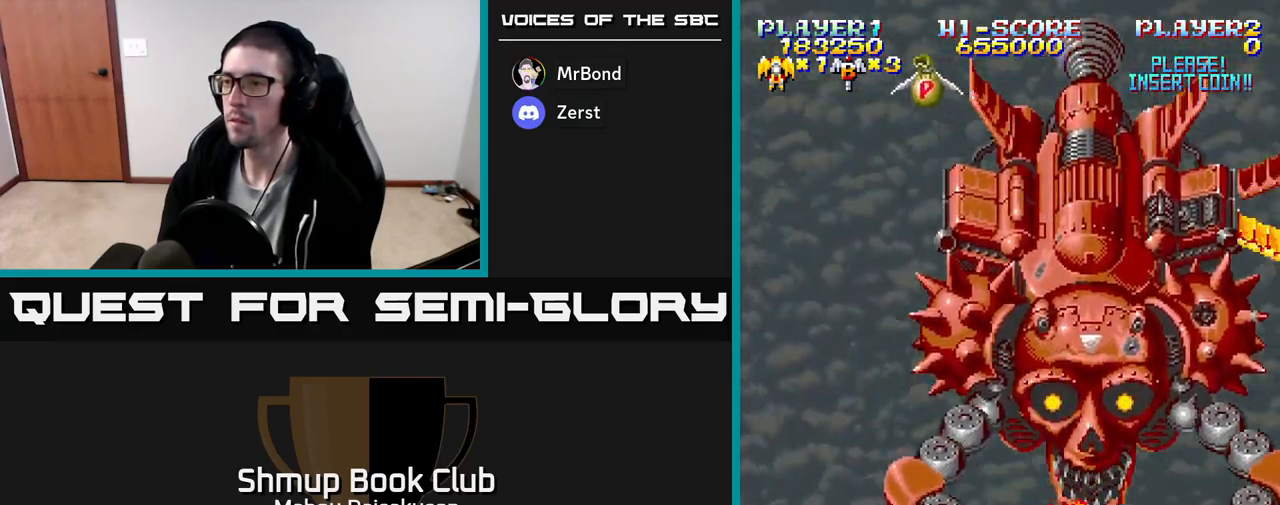
{"buttons": ["A", "DPAD_LEFT"], "events": [[267, "DPAD_UP", "down"], [300, "DPAD_LEFT", "up"], [350, "DPAD_LEFT", "down"], [483, "DPAD_UP", "up"]]}
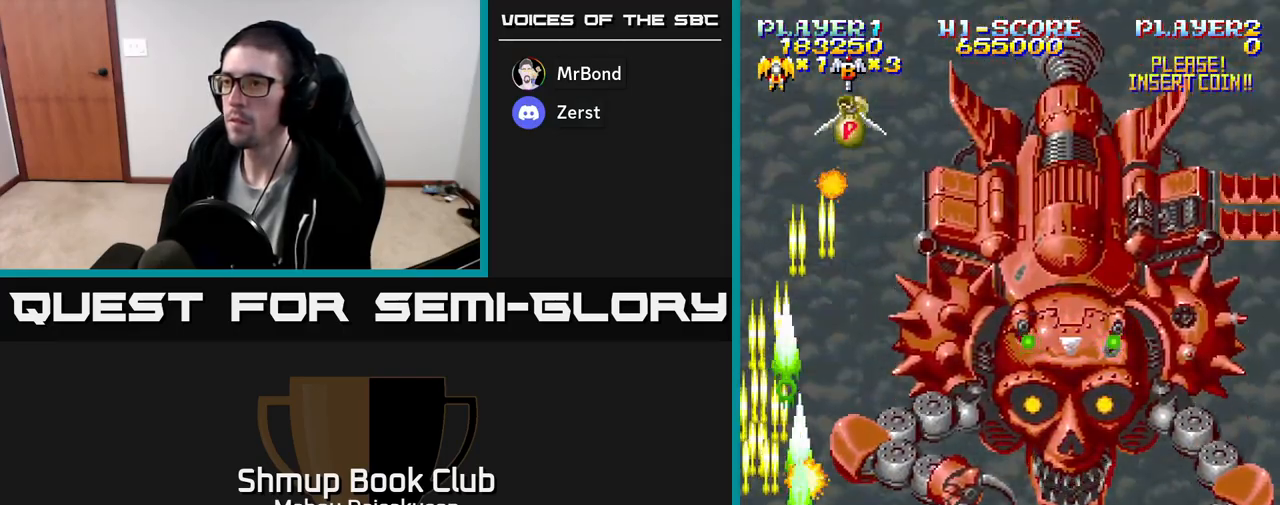
{"buttons": ["A"], "events": [[33, "DPAD_DOWN", "down"], [133, "DPAD_LEFT", "up"], [183, "DPAD_LEFT", "down"], [267, "DPAD_LEFT", "up"], [300, "DPAD_LEFT", "down"], [467, "DPAD_LEFT", "up"], [483, "DPAD_DOWN", "up"]]}
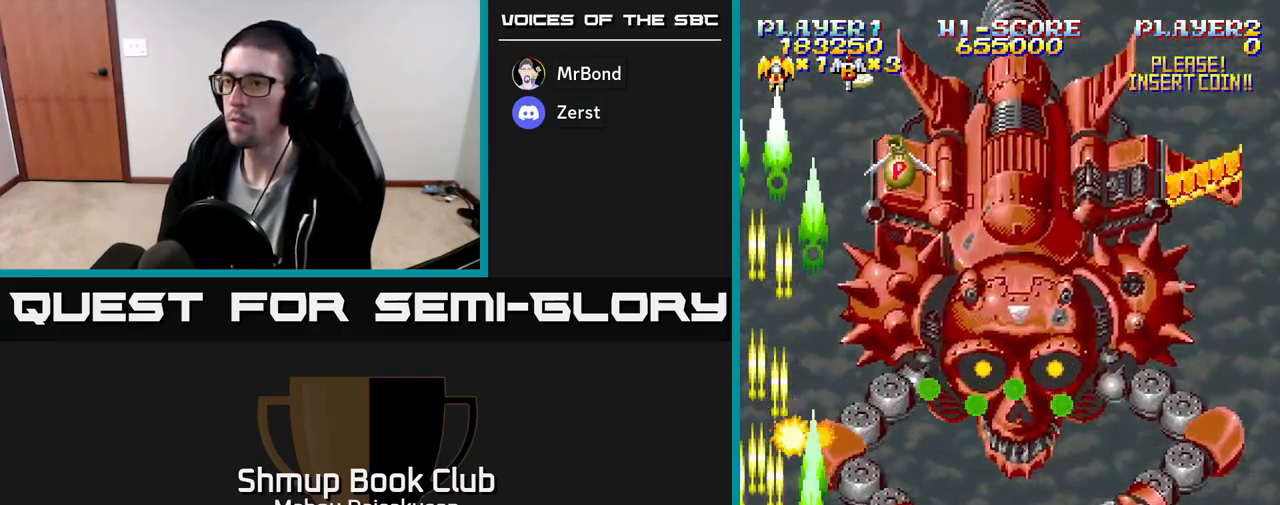
{"buttons": ["A", "DPAD_RIGHT"], "events": [[100, "DPAD_RIGHT", "down"]]}
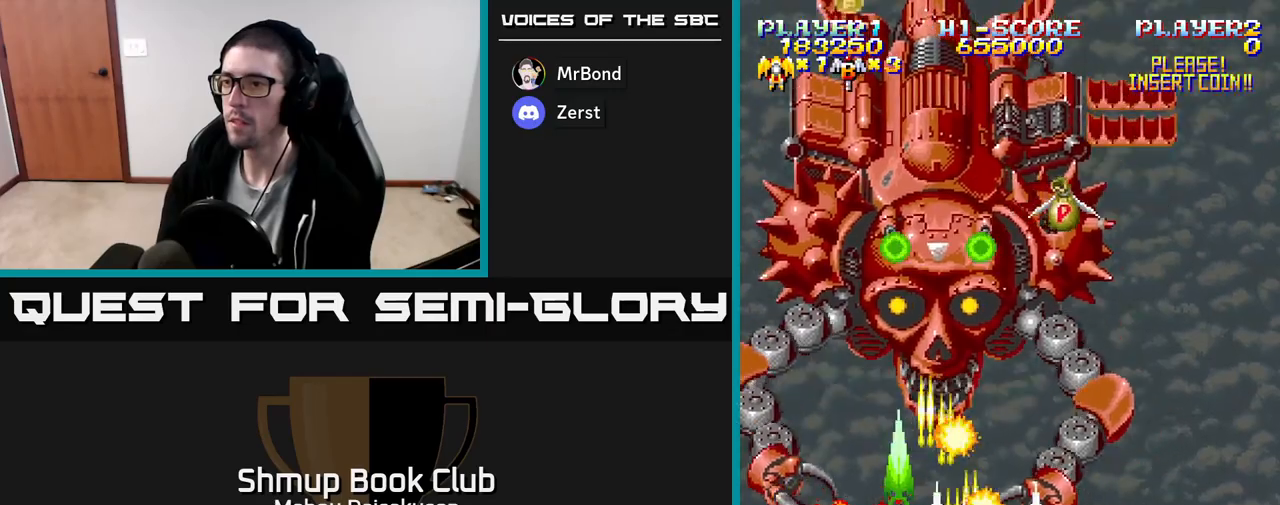
{"buttons": ["A", "DPAD_RIGHT"], "events": [[200, "DPAD_RIGHT", "up"], [250, "DPAD_LEFT", "down"], [367, "DPAD_LEFT", "up"], [400, "DPAD_RIGHT", "down"]]}
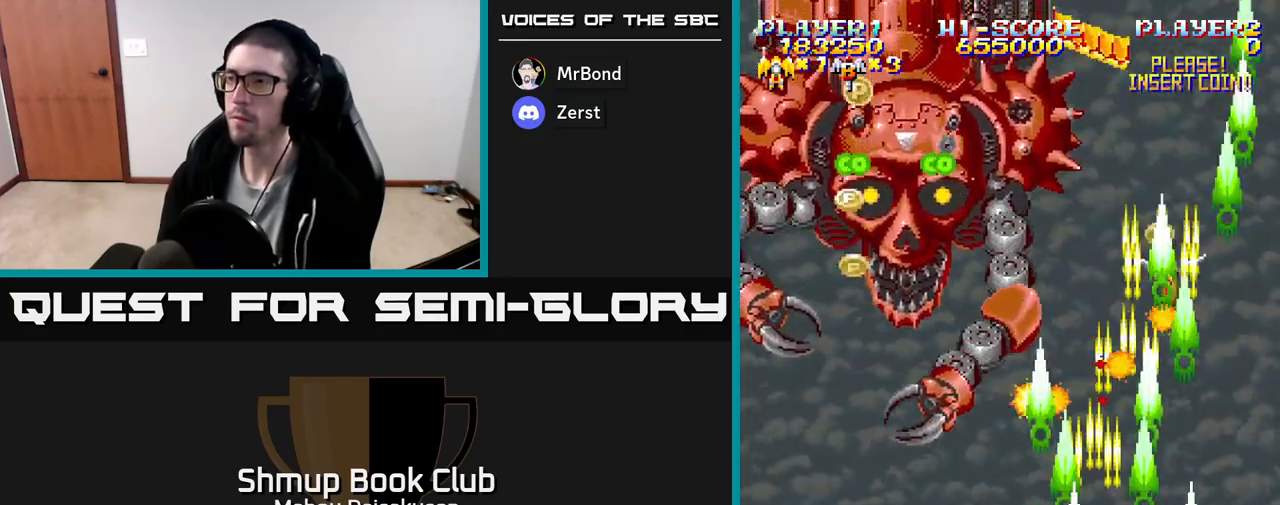
{"buttons": ["A", "DPAD_LEFT"], "events": [[100, "DPAD_RIGHT", "up"], [133, "DPAD_LEFT", "down"]]}
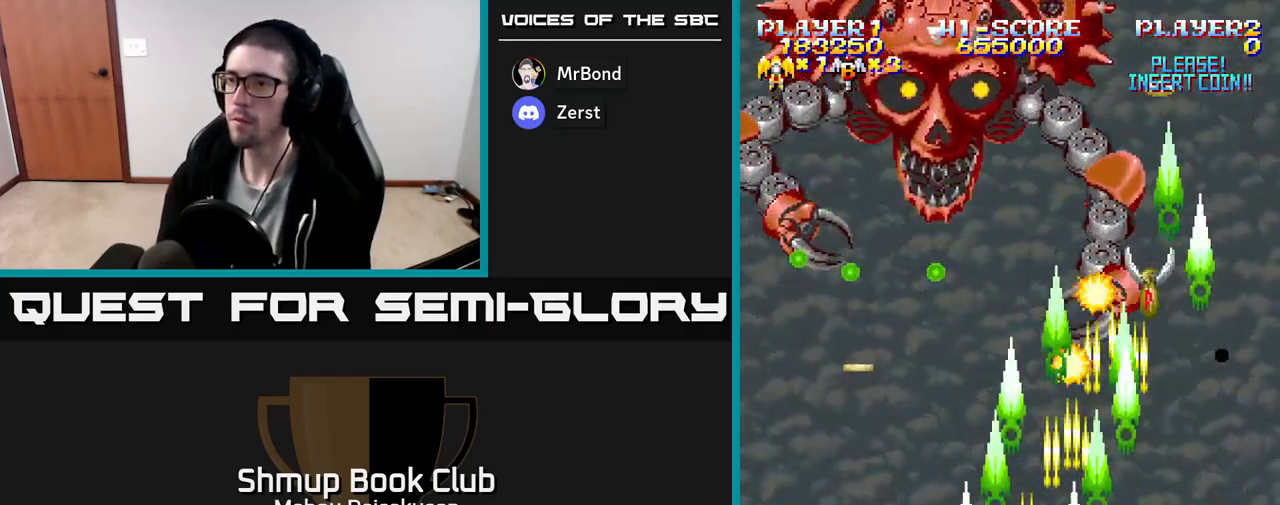
{"buttons": ["A", "DPAD_RIGHT"], "events": [[267, "DPAD_LEFT", "up"], [283, "DPAD_RIGHT", "down"]]}
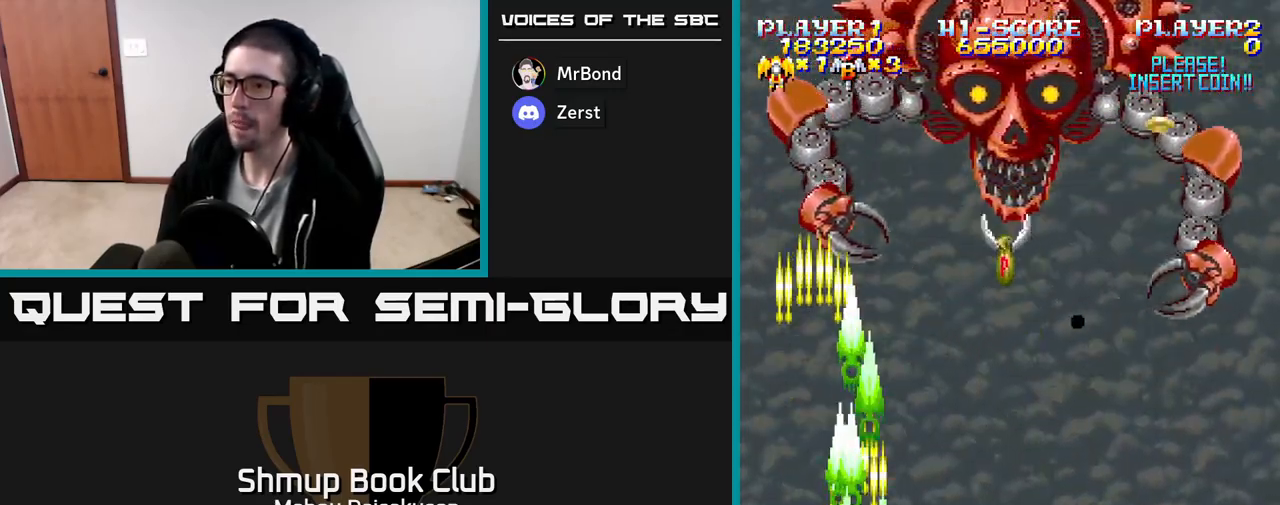
{"buttons": ["A"], "events": [[500, "DPAD_RIGHT", "up"]]}
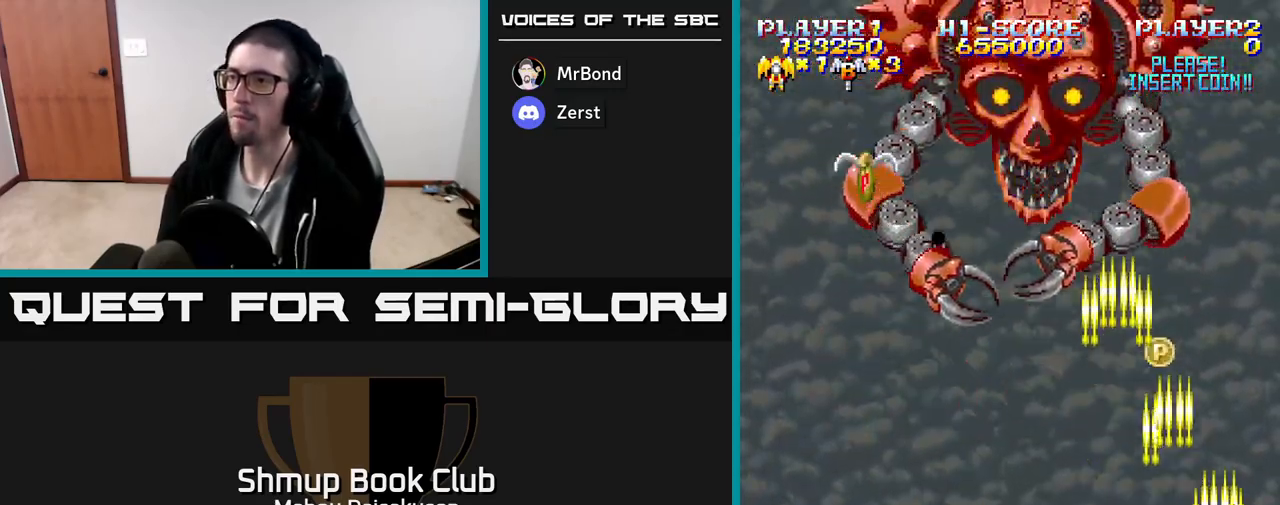
{"buttons": ["A", "DPAD_LEFT"], "events": [[33, "DPAD_LEFT", "down"], [267, "DPAD_LEFT", "up"], [283, "DPAD_RIGHT", "down"], [433, "DPAD_UP", "down"], [450, "DPAD_RIGHT", "up"], [483, "DPAD_LEFT", "down"], [483, "DPAD_UP", "up"]]}
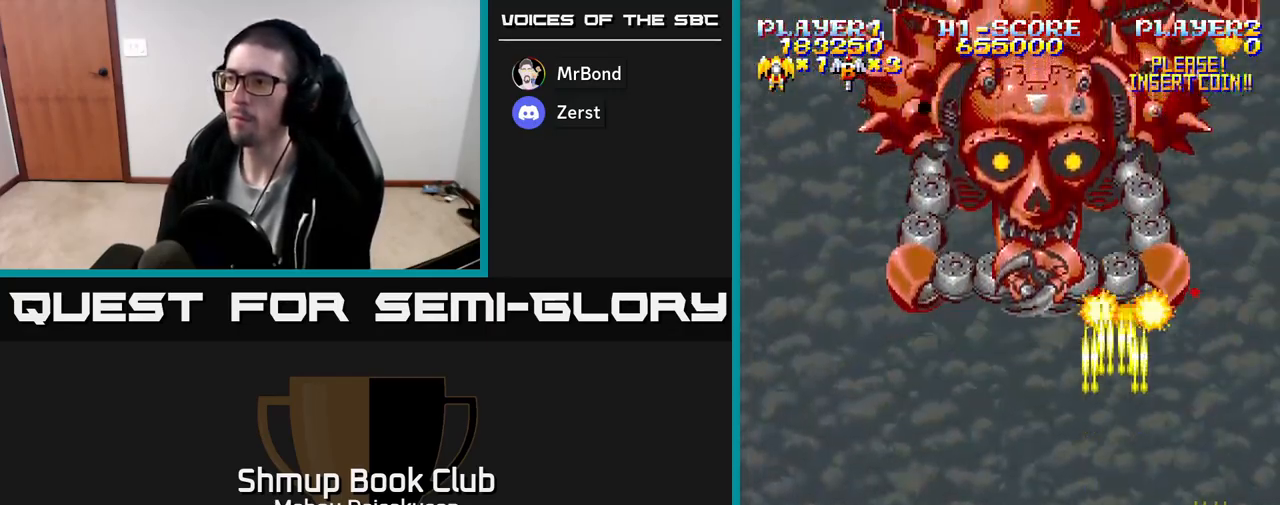
{"buttons": ["A", "DPAD_RIGHT"], "events": [[183, "DPAD_DOWN", "down"], [183, "DPAD_LEFT", "up"], [200, "DPAD_DOWN", "up"], [200, "DPAD_RIGHT", "down"]]}
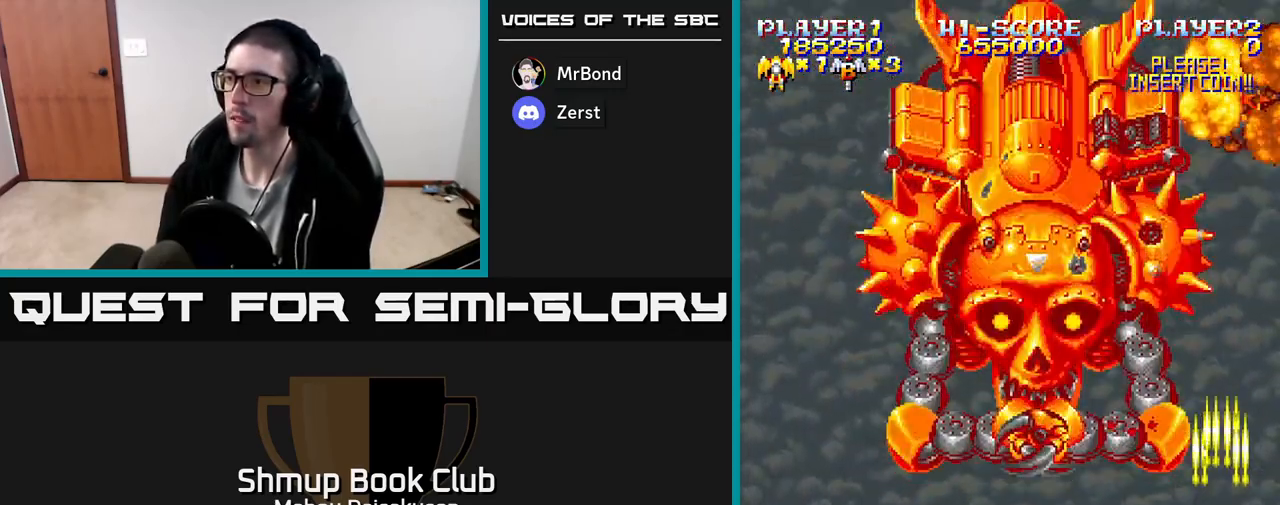
{"buttons": ["A"], "events": [[50, "DPAD_UP", "down"], [133, "DPAD_RIGHT", "up"], [250, "DPAD_UP", "up"]]}